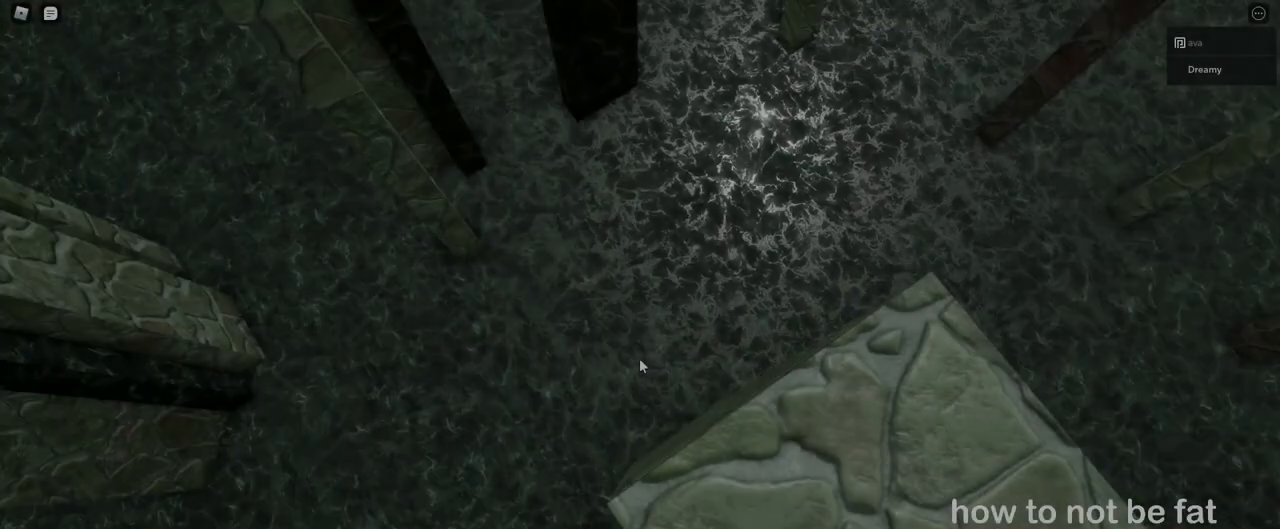
Gameplay with keyboard and mouse; each line is a JSON object with the keys and mouse buttons held at the frame after it. "events" lists presses ("down") and releases ("up") of "a", "ctrl", "d", "e", "q", "s", "shift", "space", "w", "mouse_left", "mouse_wheel", "mouse_right", "mouse_mb4" and "mouse_mb5" between this image and that frame as [ms after this image, input, new state], when the widget could be followed in between. "mouse_left", "mouse_wheel", "mouse_right", "mouse_mb4", "mouse_mb5" = the "left", "wheel", "right", "mb4", "mb5" buttons of the "mouse" list. No other keys are recorded. "wheel" means that the mouse wheel is clicked or scrolled. Mouse movement is not recorded.
{"keys": [], "mouse": [], "events": [[50, "space", "down"], [167, "space", "up"]]}
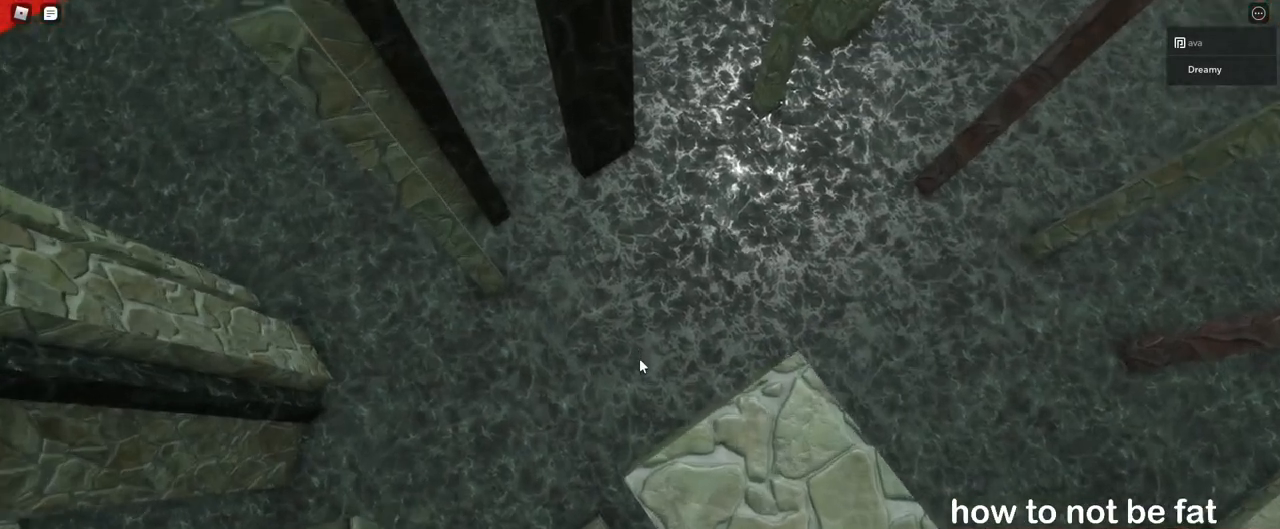
{"keys": ["a"], "mouse": [], "events": [[133, "a", "down"], [233, "space", "down"], [383, "space", "up"]]}
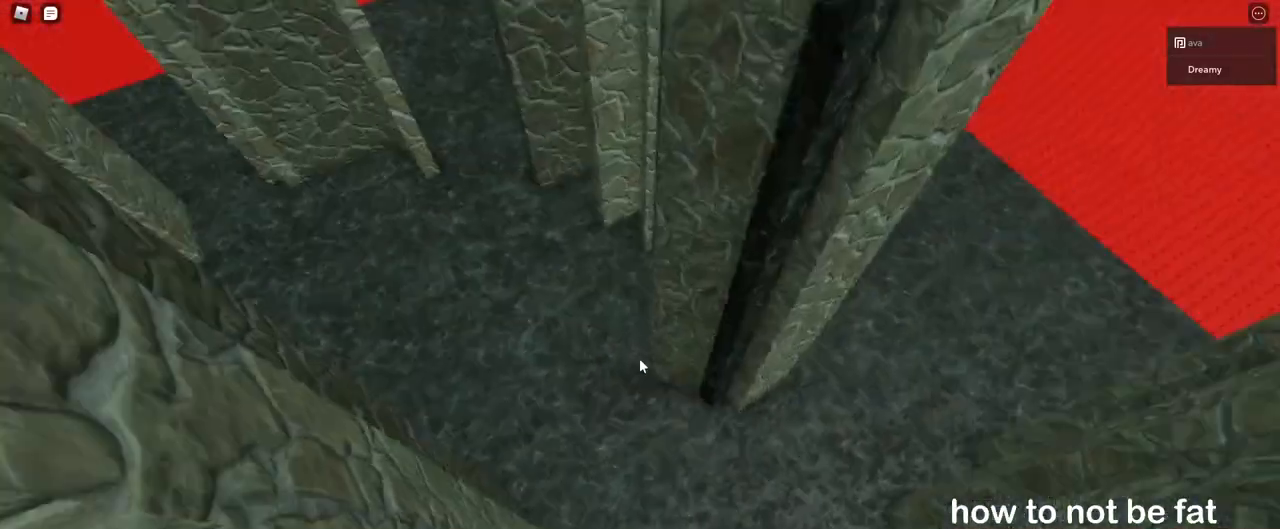
{"keys": ["w"], "mouse": [], "events": [[250, "w", "down"], [317, "a", "up"]]}
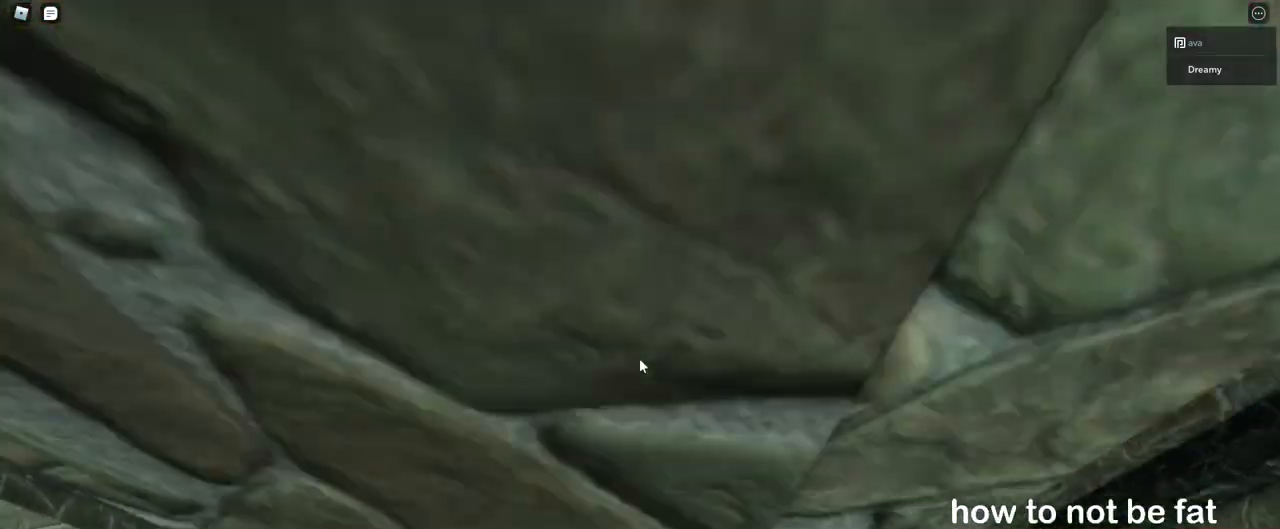
{"keys": [], "mouse": [], "events": [[150, "w", "up"], [383, "d", "down"], [383, "w", "down"], [467, "d", "up"], [483, "w", "up"]]}
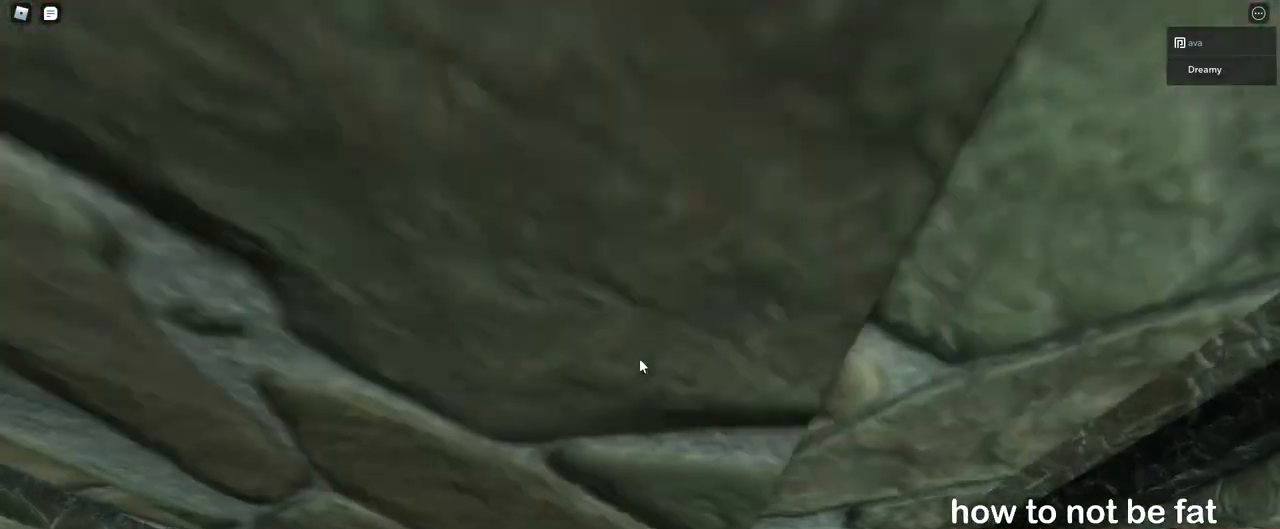
{"keys": ["d", "space", "w"], "mouse": [], "events": [[233, "d", "down"], [250, "w", "down"], [317, "space", "down"]]}
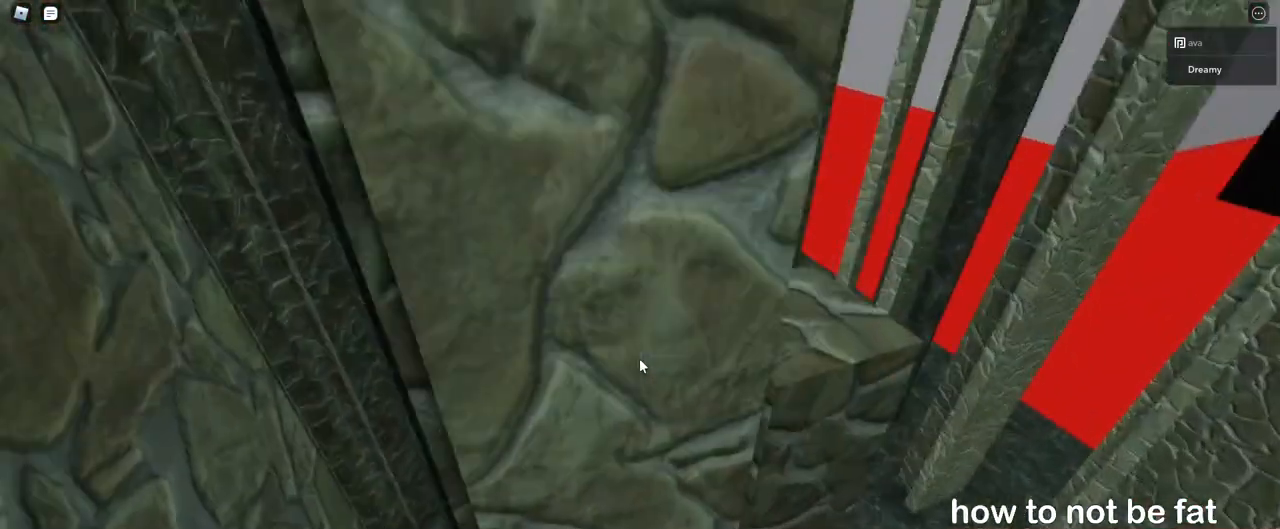
{"keys": [], "mouse": [], "events": [[167, "w", "up"], [433, "d", "up"], [500, "space", "up"]]}
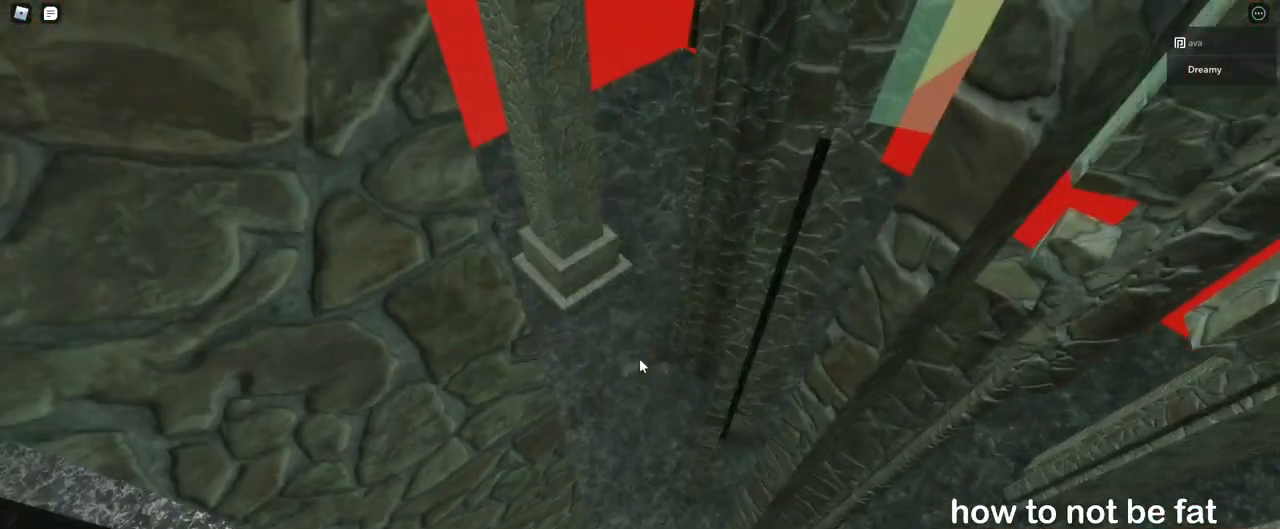
{"keys": [], "mouse": ["right"], "events": [[67, "a", "down"], [233, "w", "down"], [283, "a", "up"], [317, "w", "up"], [500, "mouse_right", "down"]]}
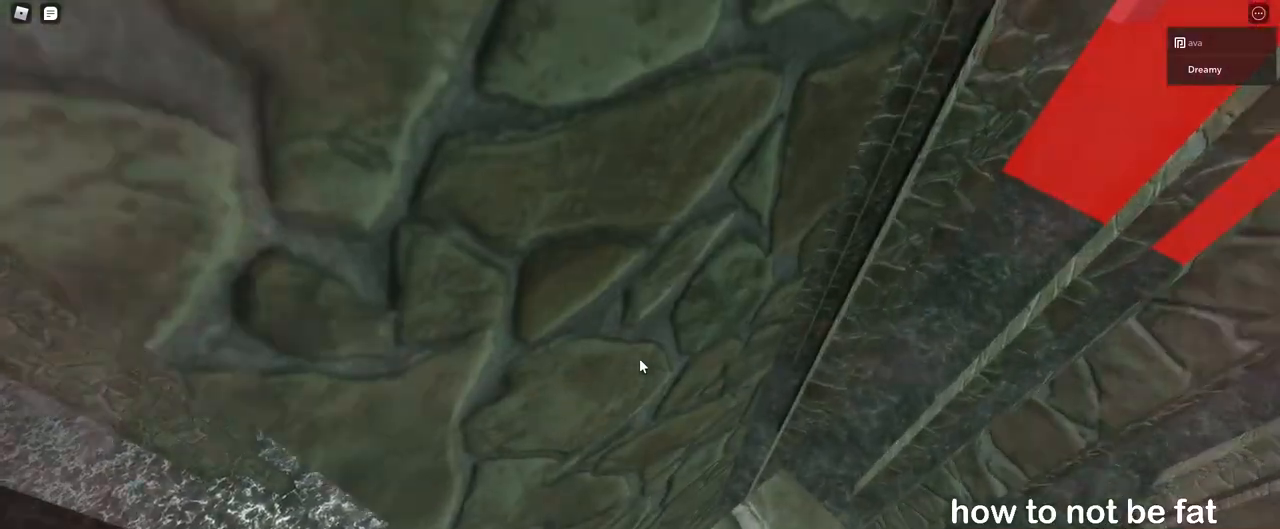
{"keys": [], "mouse": ["right"], "events": [[50, "shift", "down"], [167, "d", "down"], [167, "shift", "up"], [283, "d", "up"]]}
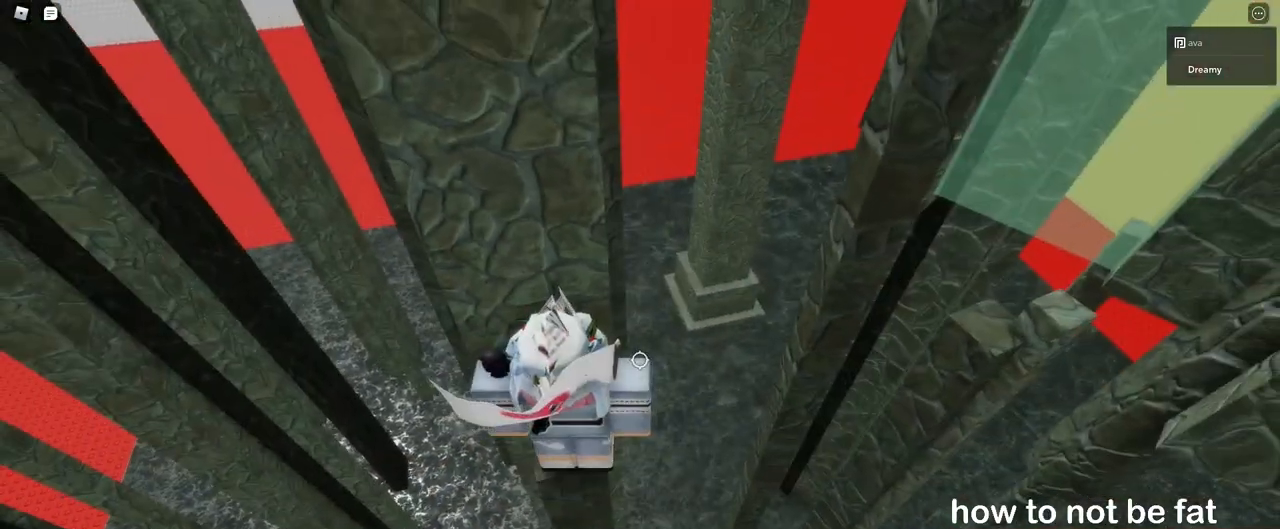
{"keys": [], "mouse": ["right"], "events": [[67, "d", "down"], [100, "d", "up"], [283, "space", "down"], [417, "space", "up"]]}
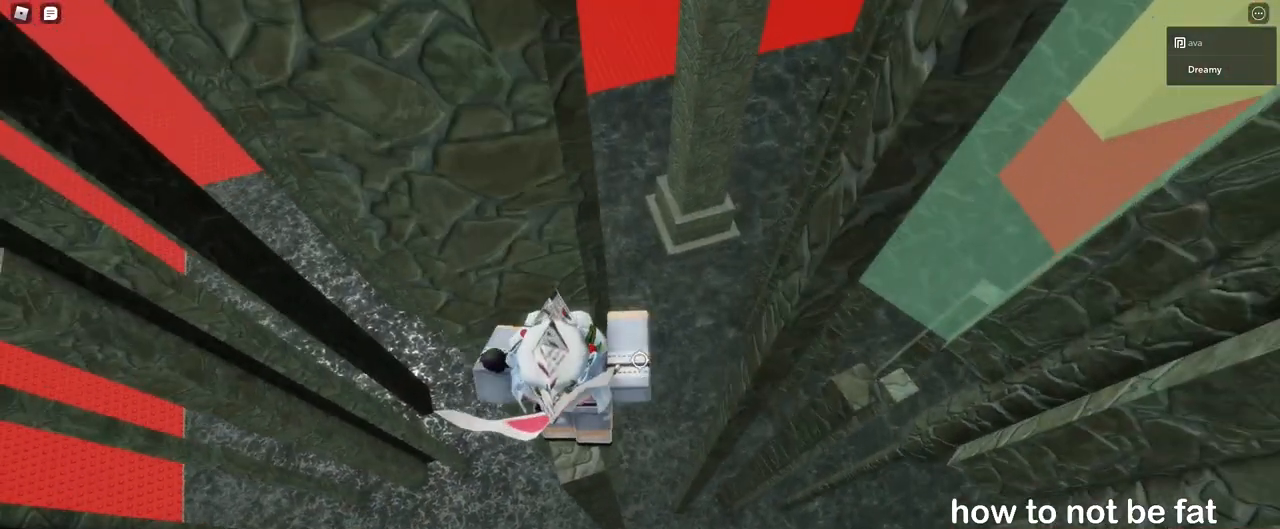
{"keys": [], "mouse": ["right"], "events": [[367, "shift", "down"], [383, "mouse_right", "up"], [450, "shift", "up"], [500, "mouse_right", "down"]]}
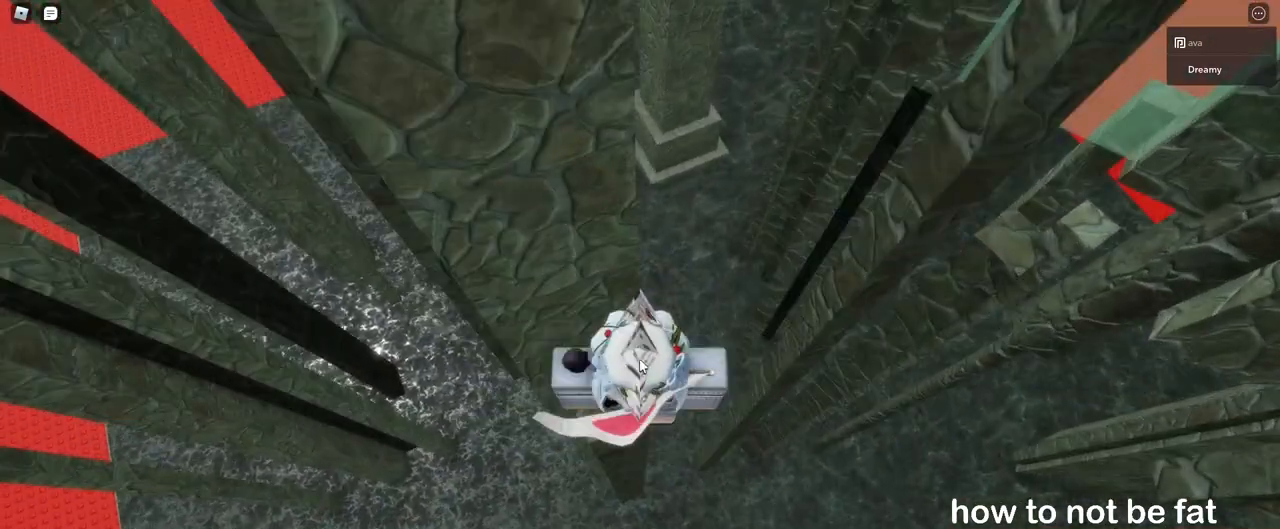
{"keys": ["d", "space"], "mouse": ["right"], "events": [[17, "d", "down"], [133, "space", "down"], [267, "shift", "down"], [383, "shift", "up"]]}
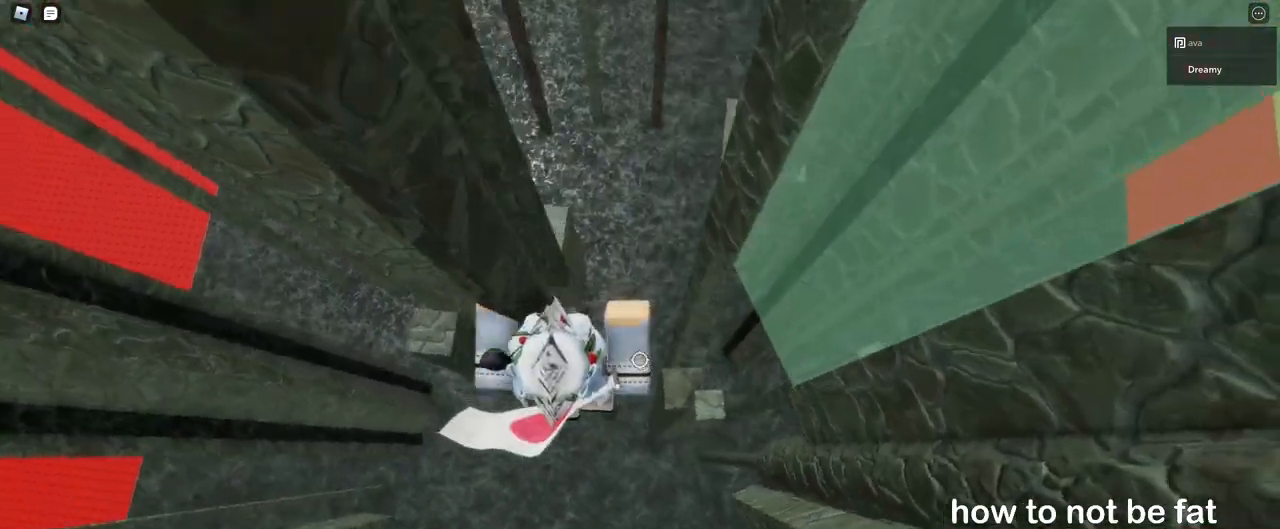
{"keys": [], "mouse": ["right"], "events": [[217, "d", "up"], [267, "space", "up"]]}
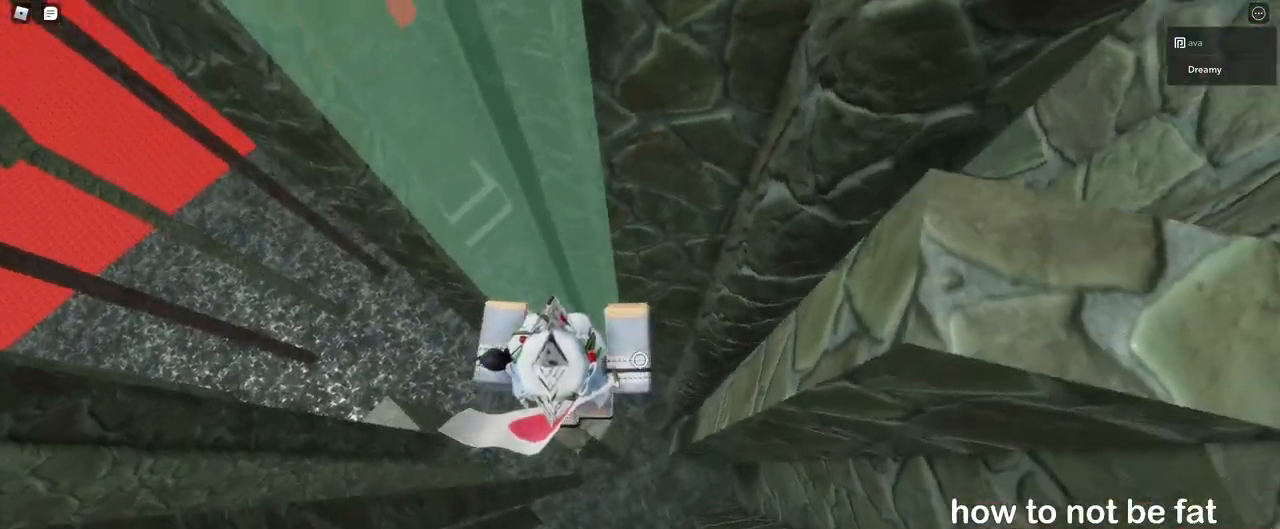
{"keys": ["space"], "mouse": ["right"], "events": [[200, "shift", "down"], [317, "shift", "up"], [350, "space", "down"]]}
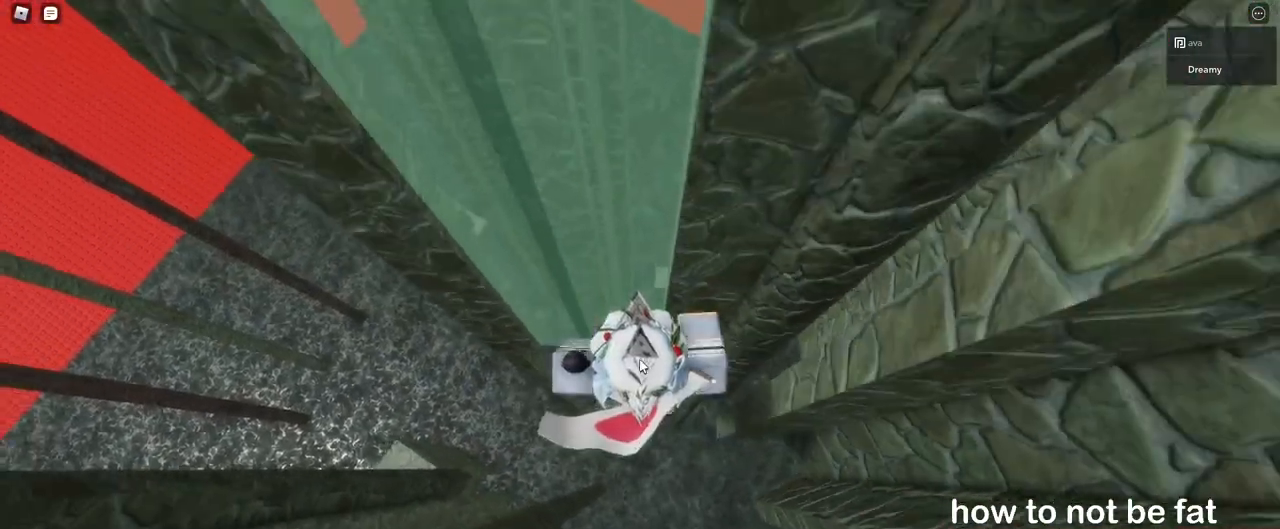
{"keys": [], "mouse": ["right"], "events": [[17, "space", "up"], [383, "mouse_wheel", "down"], [433, "mouse_wheel", "up"]]}
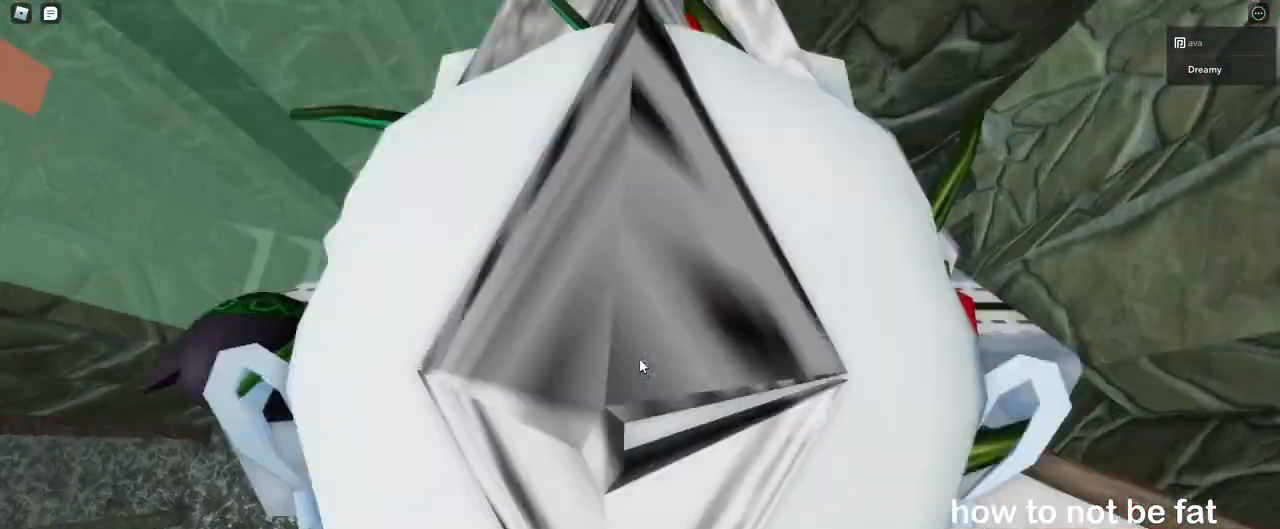
{"keys": ["space"], "mouse": ["right"], "events": [[433, "space", "down"]]}
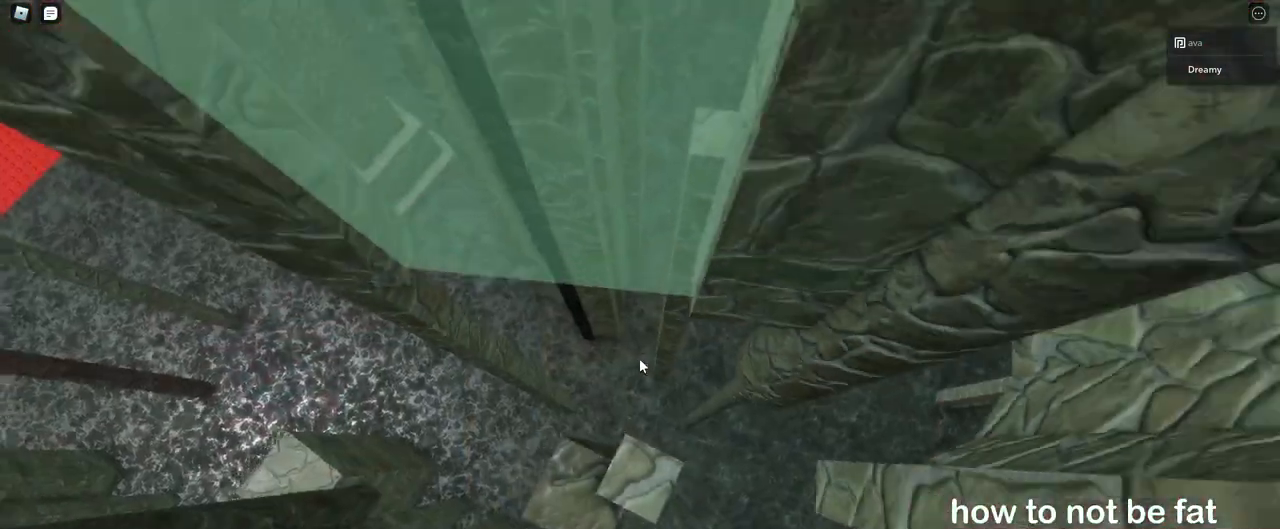
{"keys": [], "mouse": ["right"], "events": [[50, "space", "up"], [267, "d", "down"], [317, "d", "up"]]}
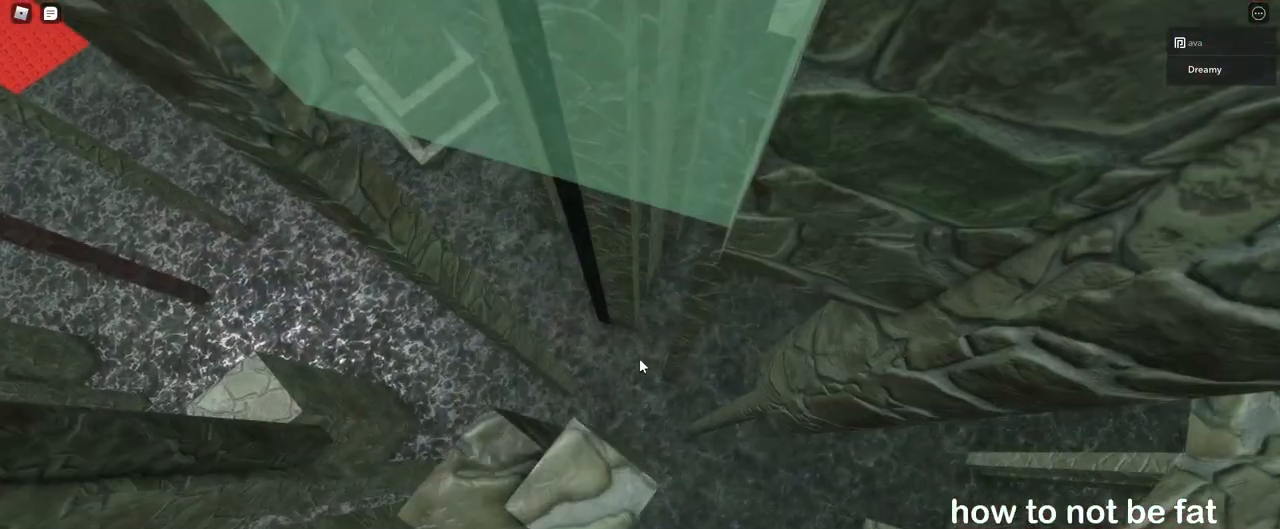
{"keys": ["d", "space"], "mouse": ["right"], "events": [[167, "d", "down"], [283, "space", "down"]]}
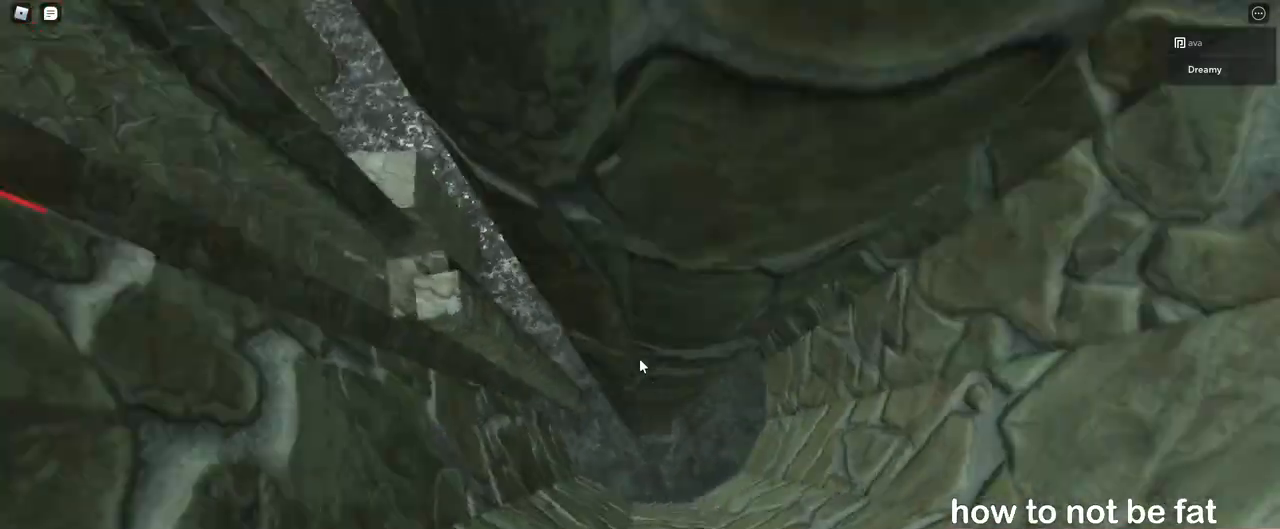
{"keys": ["d", "space"], "mouse": ["right"], "events": []}
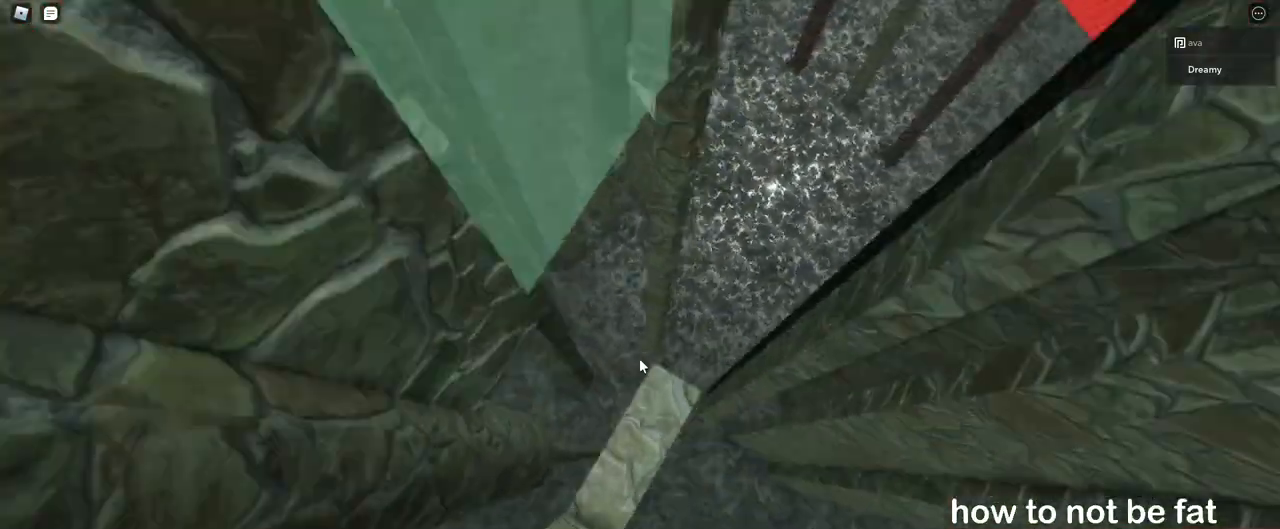
{"keys": [], "mouse": ["right"], "events": [[83, "d", "up"], [117, "space", "up"], [233, "a", "down"], [367, "a", "up"]]}
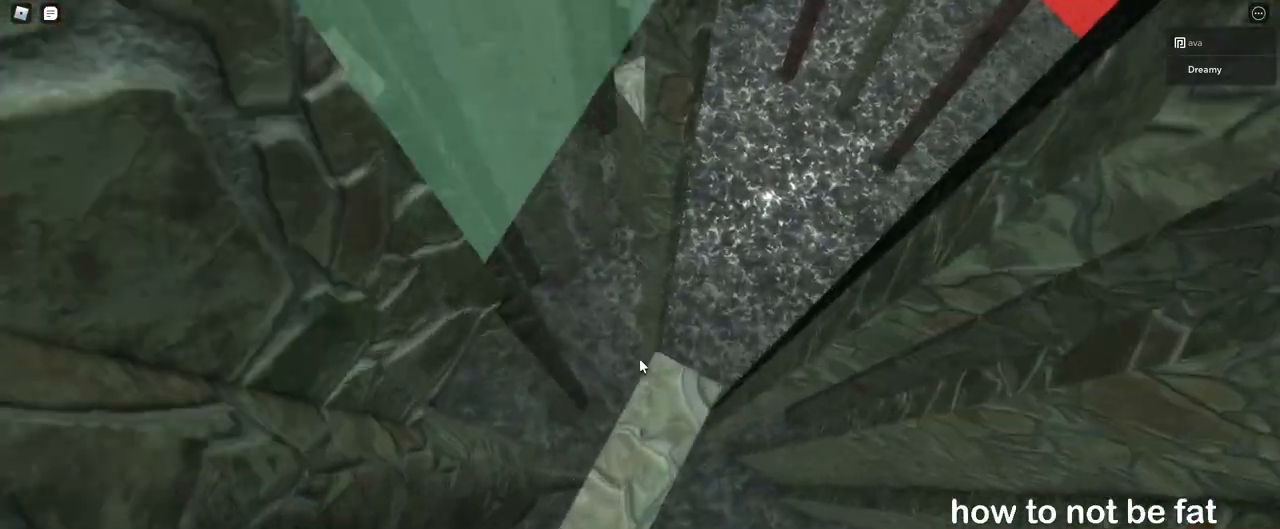
{"keys": ["w"], "mouse": ["right"], "events": [[33, "mouse_right", "up"], [133, "shift", "down"], [217, "mouse_right", "down"], [233, "shift", "up"], [500, "w", "down"]]}
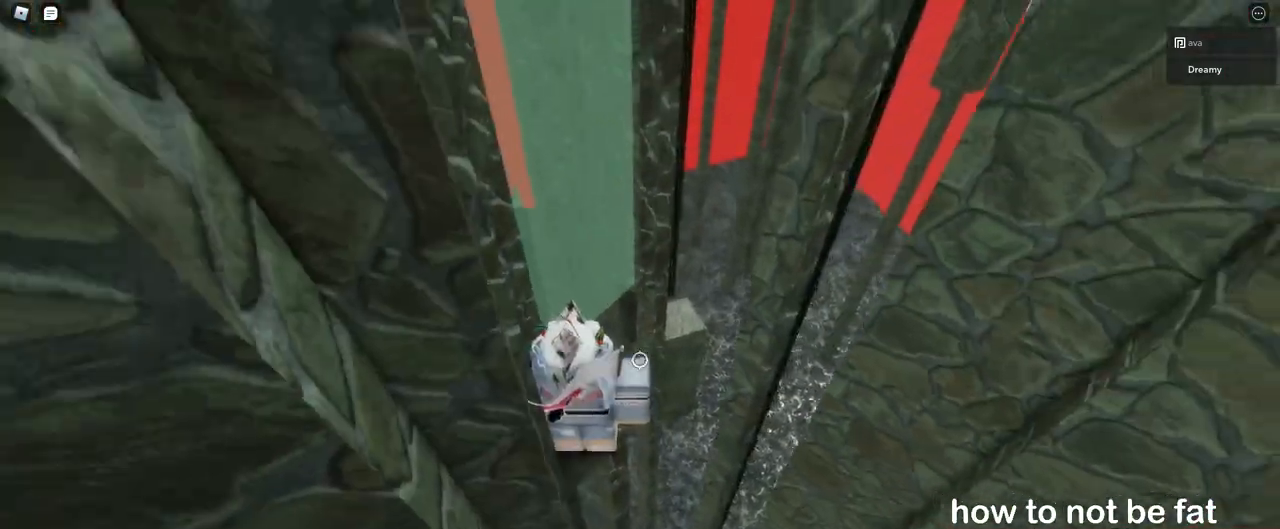
{"keys": [], "mouse": ["right"], "events": [[50, "w", "up"]]}
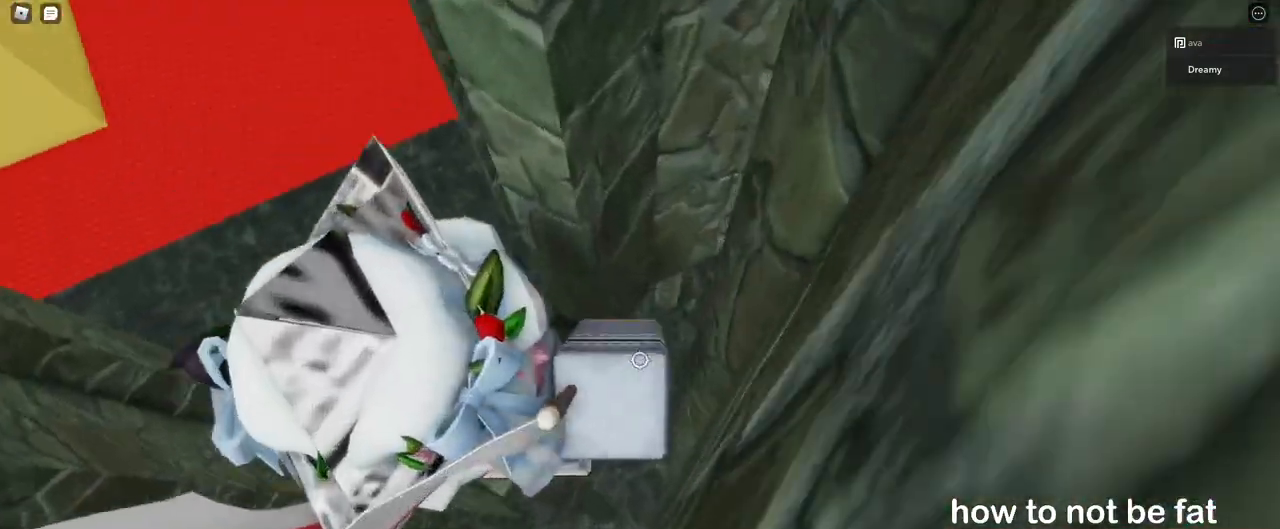
{"keys": [], "mouse": ["right"], "events": [[167, "a", "down"], [217, "a", "up"]]}
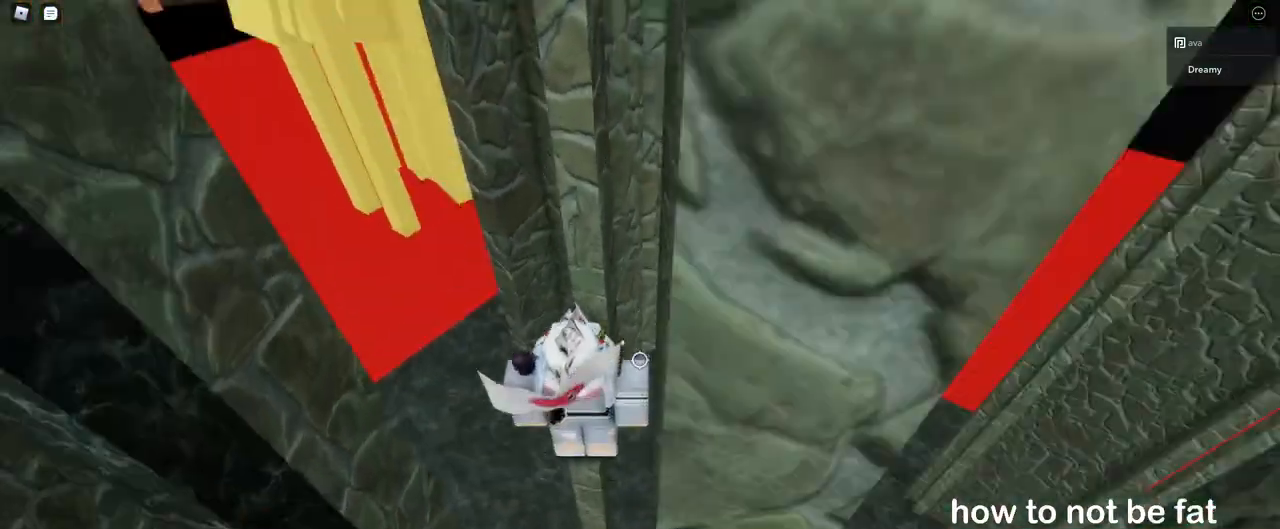
{"keys": [], "mouse": ["right"], "events": []}
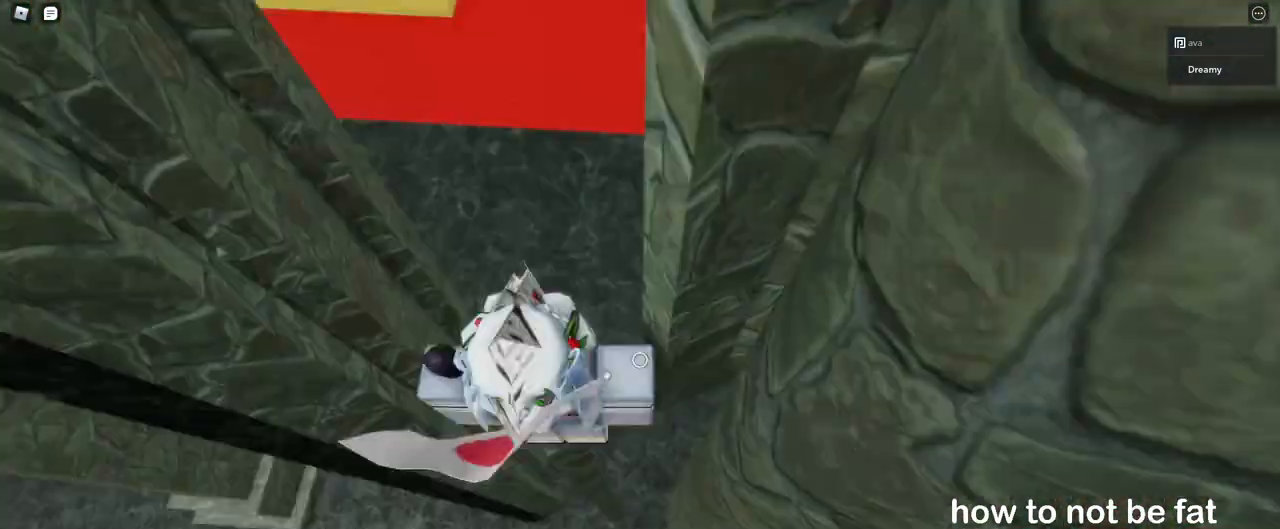
{"keys": ["space"], "mouse": [], "events": [[267, "mouse_right", "up"], [300, "shift", "down"], [400, "shift", "up"], [467, "space", "down"]]}
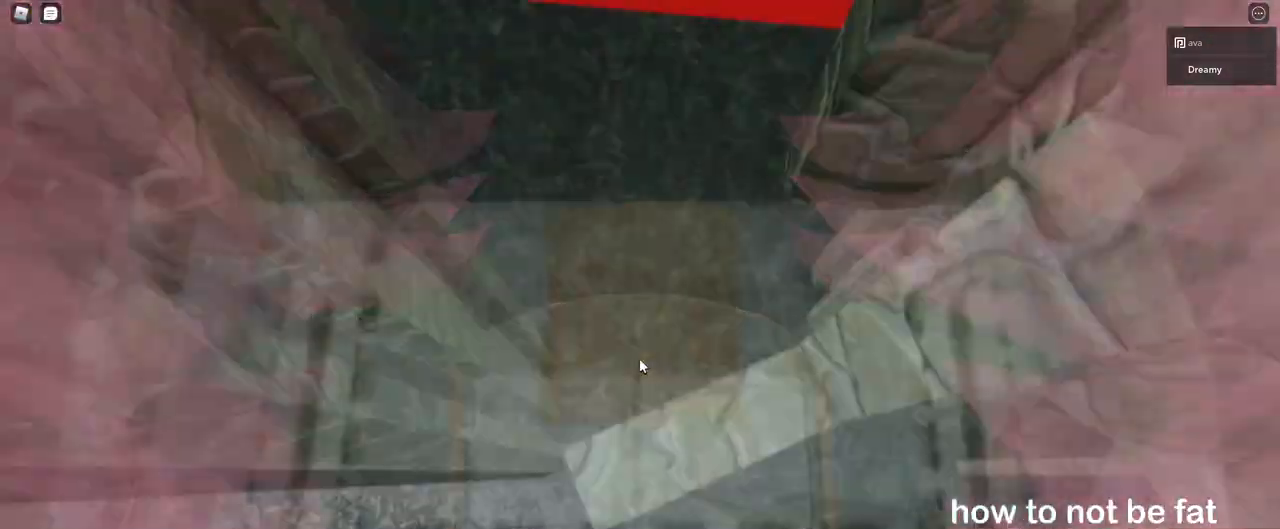
{"keys": [], "mouse": [], "events": [[117, "space", "up"], [267, "a", "down"], [333, "a", "up"]]}
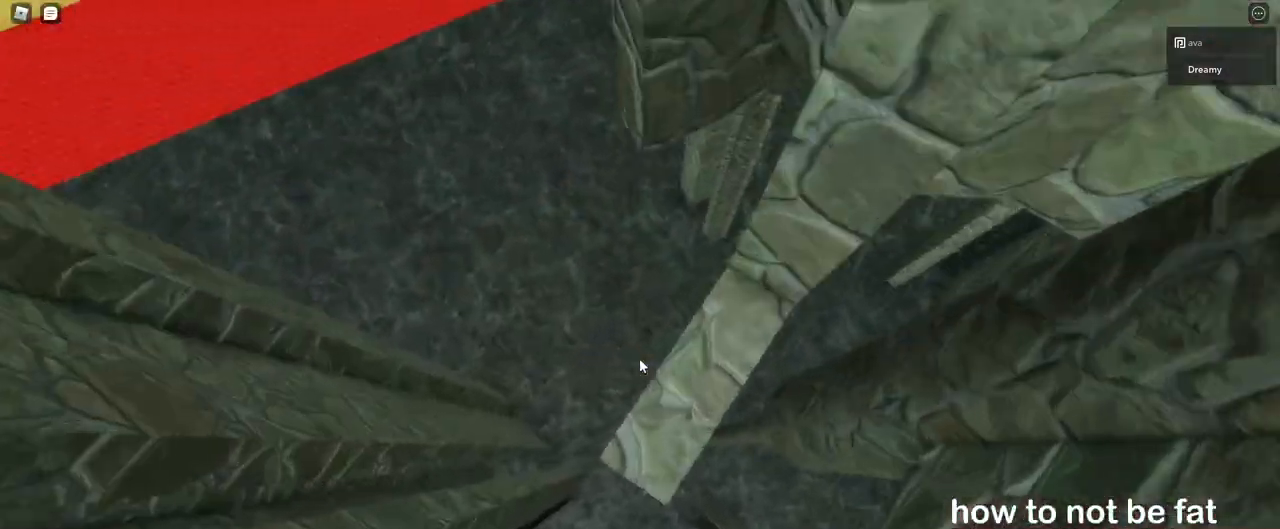
{"keys": ["a"], "mouse": [], "events": [[50, "a", "down"], [100, "a", "up"], [483, "a", "down"]]}
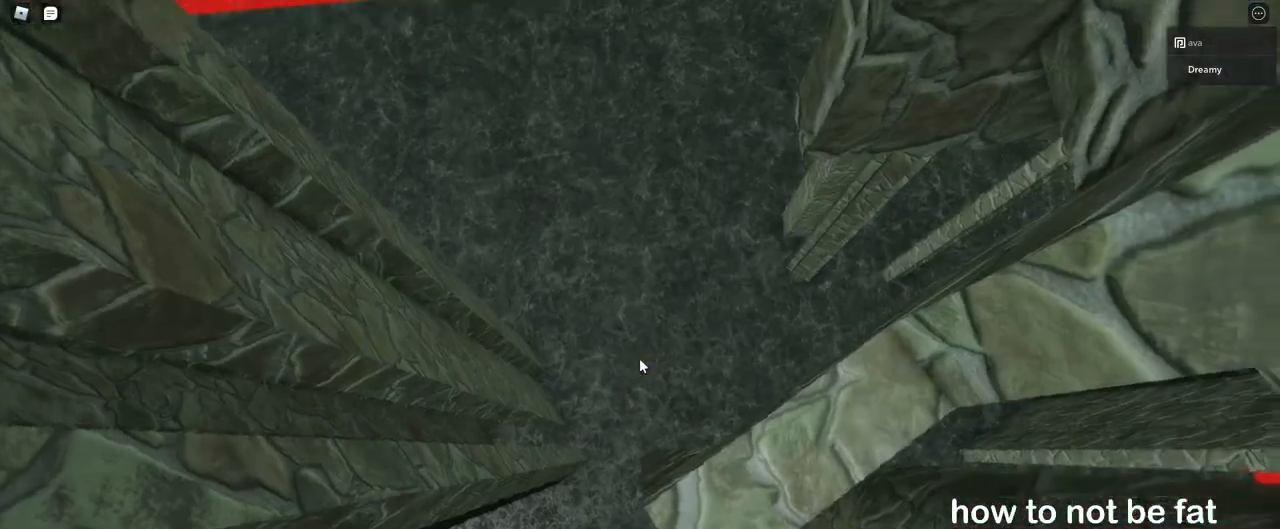
{"keys": ["a", "w"], "mouse": [], "events": [[100, "space", "down"], [233, "space", "up"], [400, "w", "down"]]}
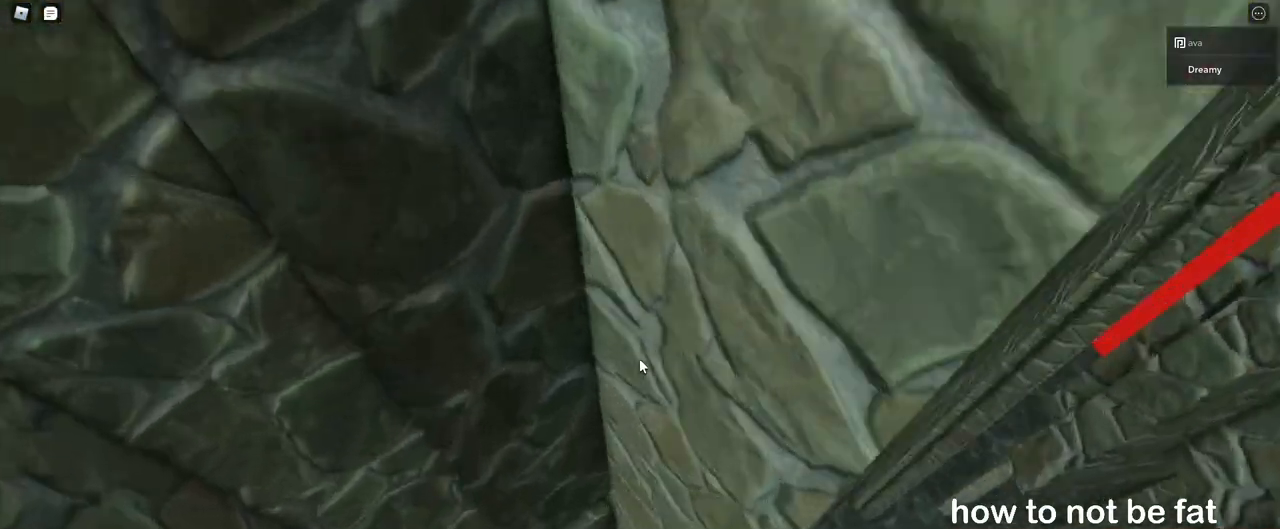
{"keys": ["w"], "mouse": [], "events": [[33, "a", "up"]]}
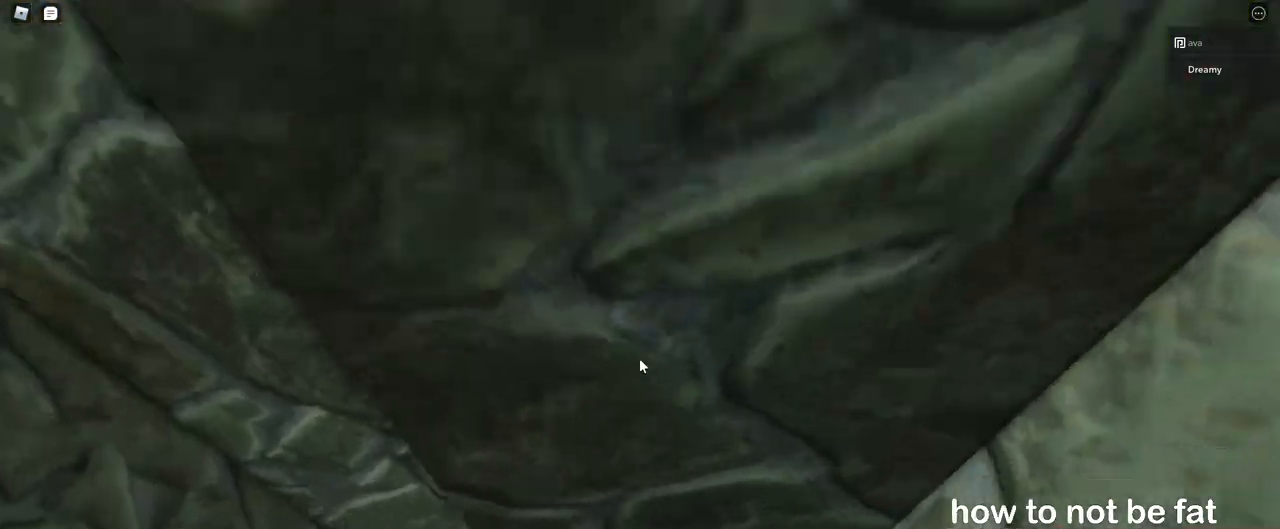
{"keys": [], "mouse": [], "events": [[50, "w", "up"], [250, "w", "down"], [267, "a", "down"], [333, "a", "up"], [367, "w", "up"]]}
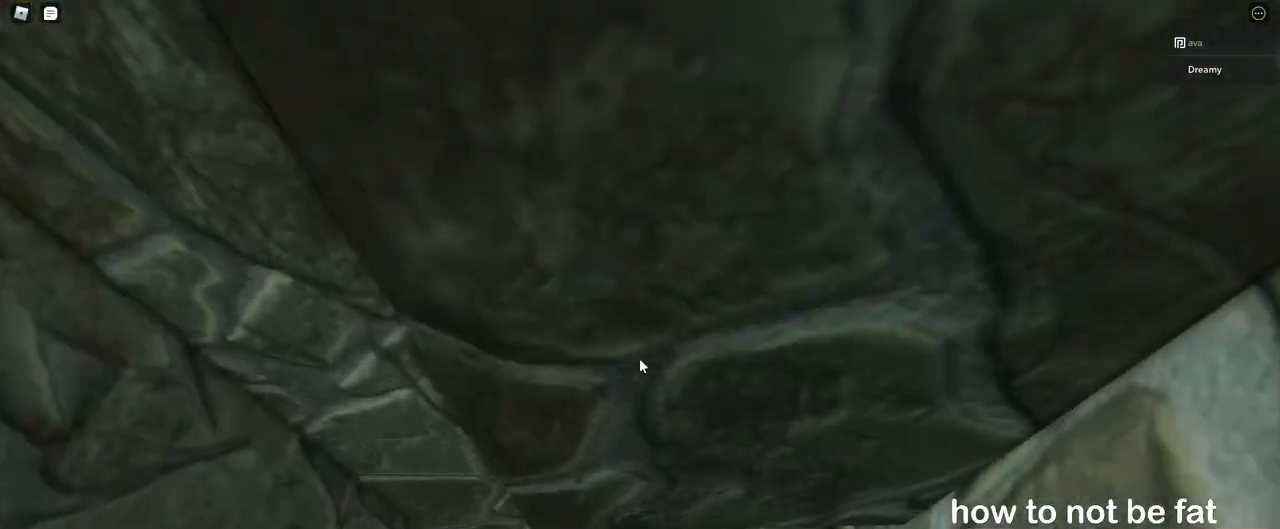
{"keys": ["a", "space"], "mouse": [], "events": [[250, "a", "down"], [383, "space", "down"]]}